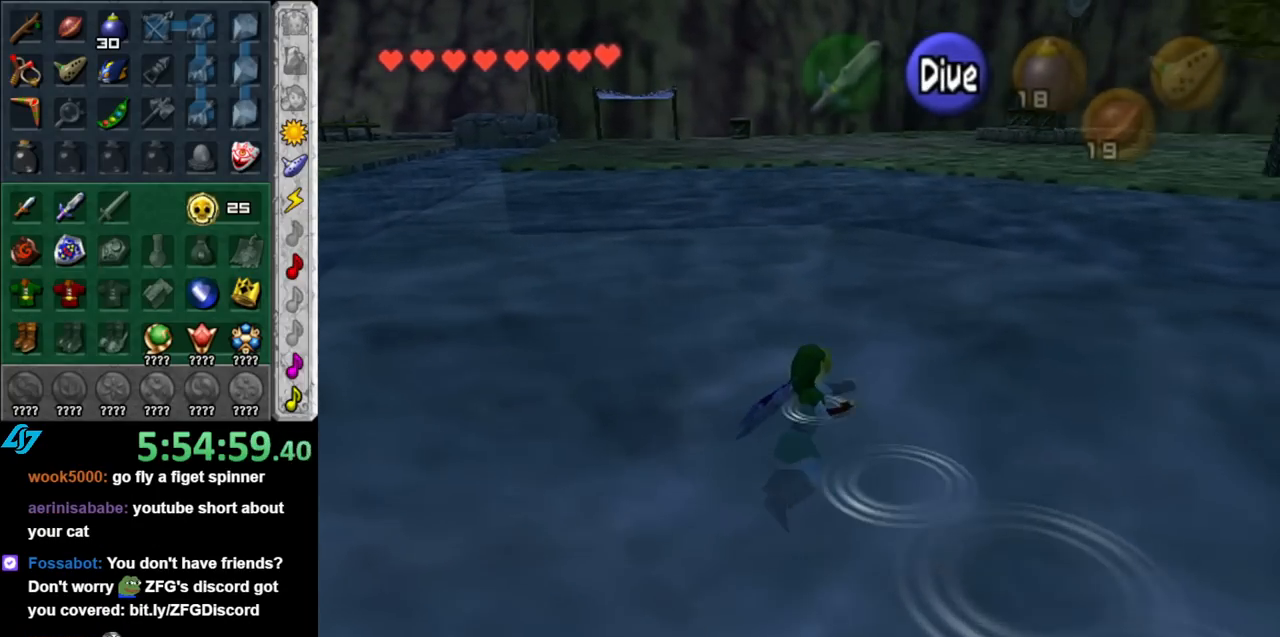
Gameplay with a controller (Nintendo layout); each line is a JSON object with the inputs held at the frame after it. "events" lists button and stick changes between this image and that frame as [ms after this image, input, new state], when the widget could be followed in between. Not read: L3 R3.
{"buttons": [], "left_stick": "up", "right_stick": "center", "events": [[83, "B", "up"], [183, "B", "down"], [283, "B", "up"], [367, "B", "down"], [467, "B", "up"]]}
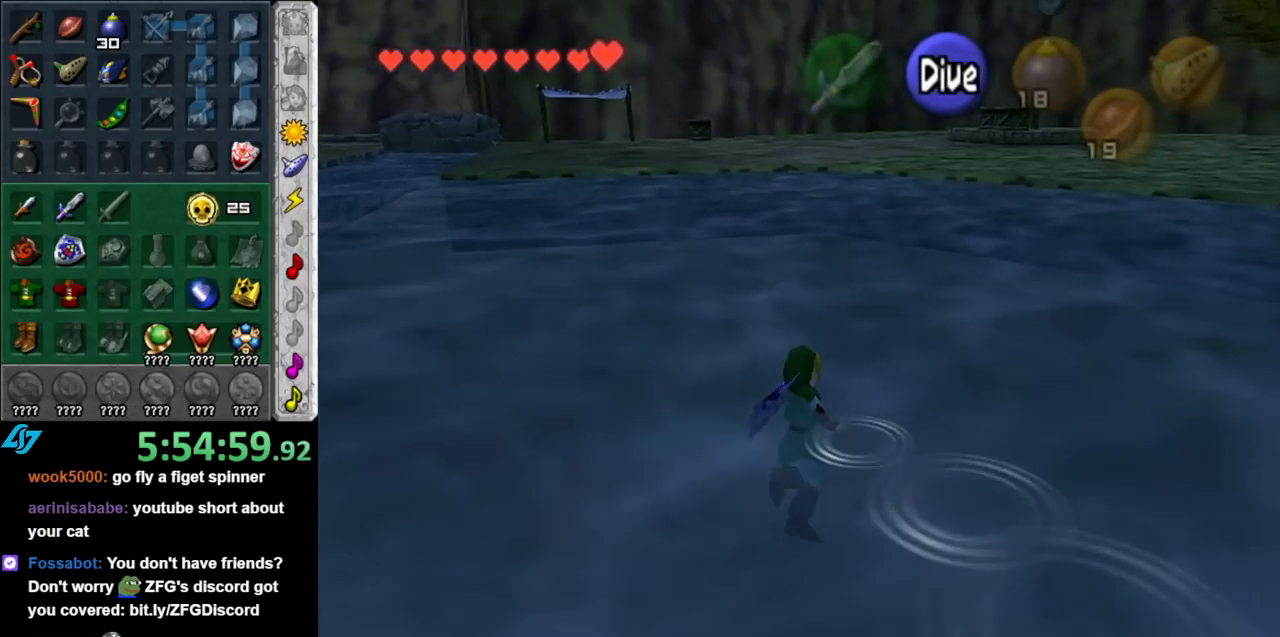
{"buttons": [], "left_stick": "up", "right_stick": "center", "events": [[67, "B", "down"], [150, "B", "up"], [217, "B", "down"], [333, "B", "up"], [400, "B", "down"], [500, "B", "up"]]}
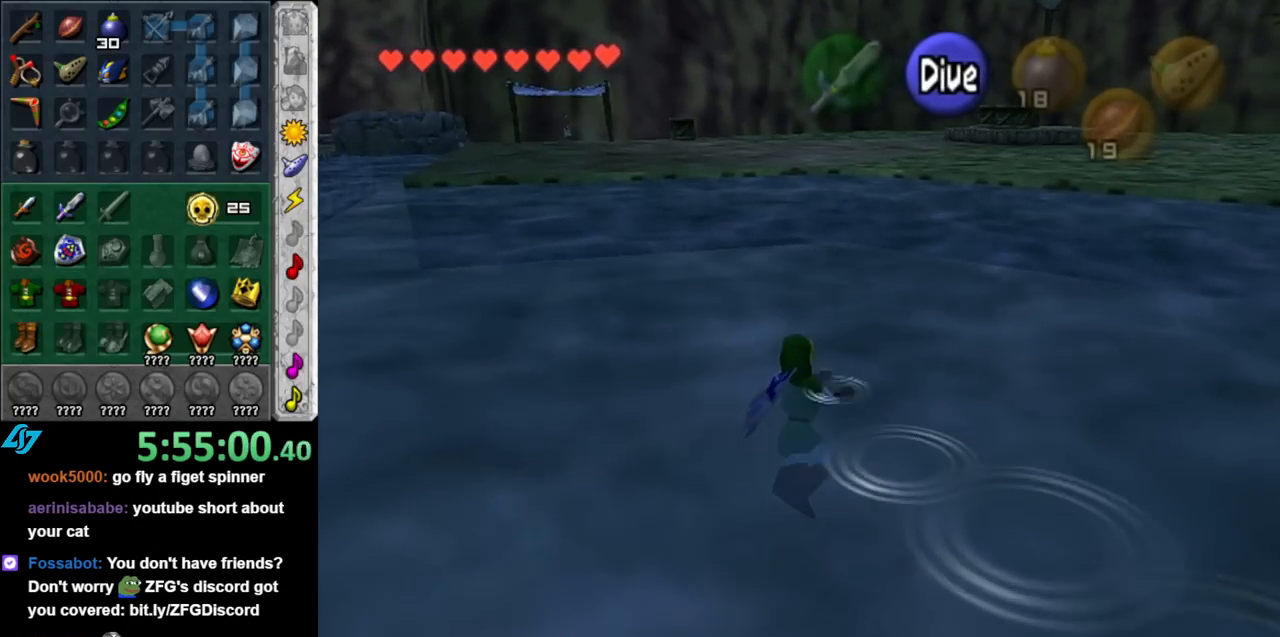
{"buttons": ["B"], "left_stick": "up", "right_stick": "center", "events": [[100, "B", "down"], [183, "B", "up"], [250, "B", "down"], [383, "B", "up"], [467, "B", "down"]]}
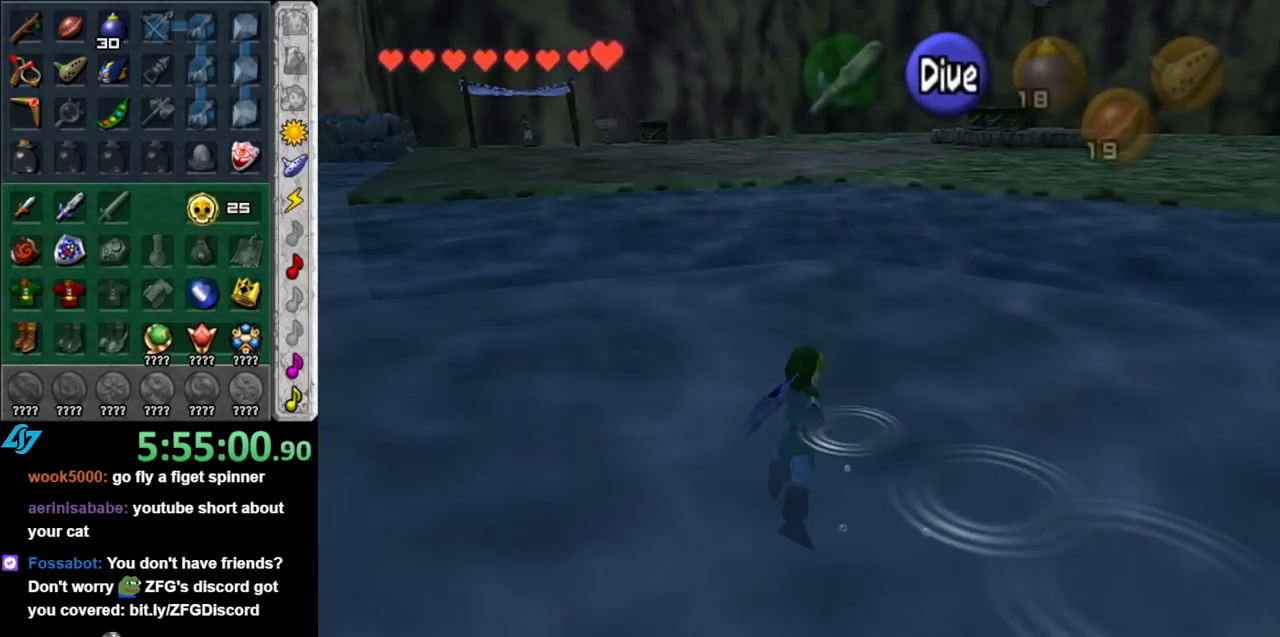
{"buttons": ["B"], "left_stick": "up", "right_stick": "center", "events": [[67, "B", "up"], [133, "B", "down"], [217, "B", "up"], [333, "B", "down"], [400, "B", "up"], [500, "B", "down"]]}
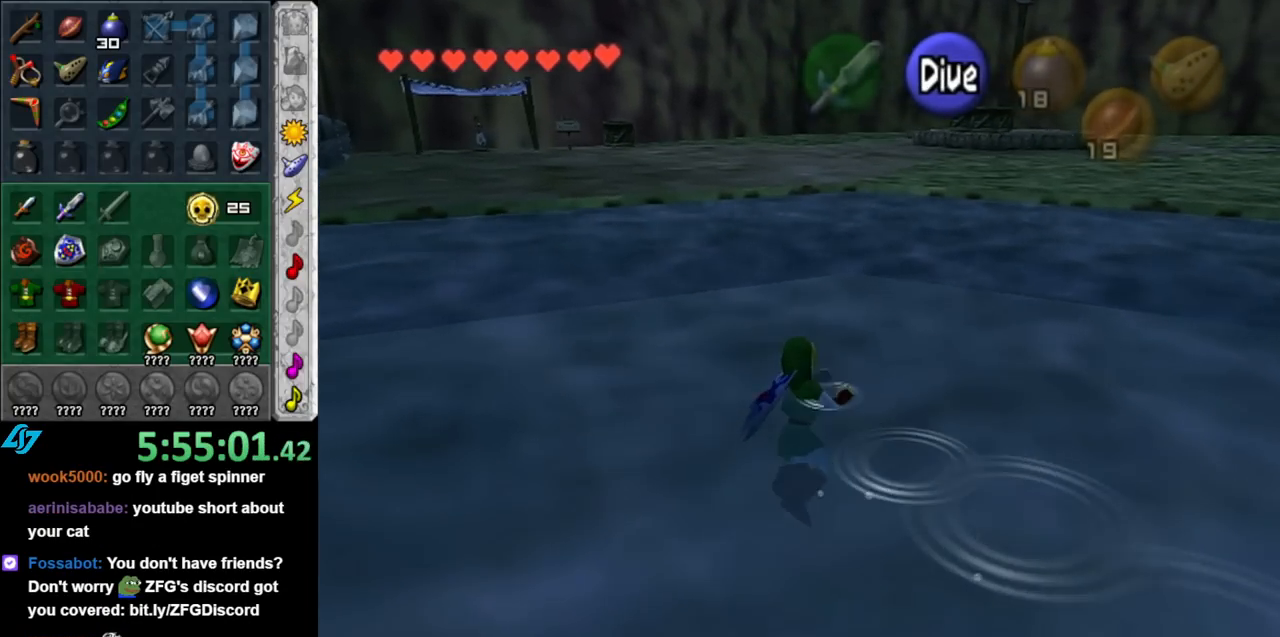
{"buttons": [], "left_stick": "up", "right_stick": "center", "events": [[100, "B", "up"], [183, "B", "down"], [283, "B", "up"], [367, "B", "down"], [467, "B", "up"]]}
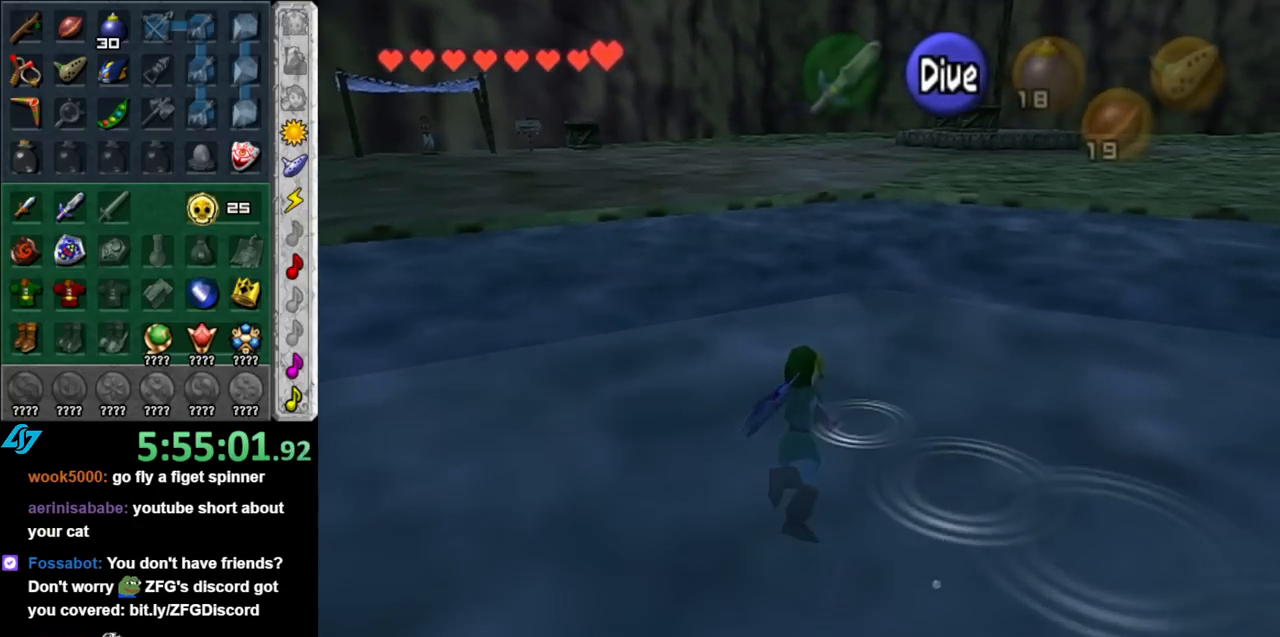
{"buttons": ["B"], "left_stick": "up", "right_stick": "center", "events": [[67, "B", "down"], [150, "B", "up"], [250, "B", "down"], [333, "B", "up"], [433, "B", "down"]]}
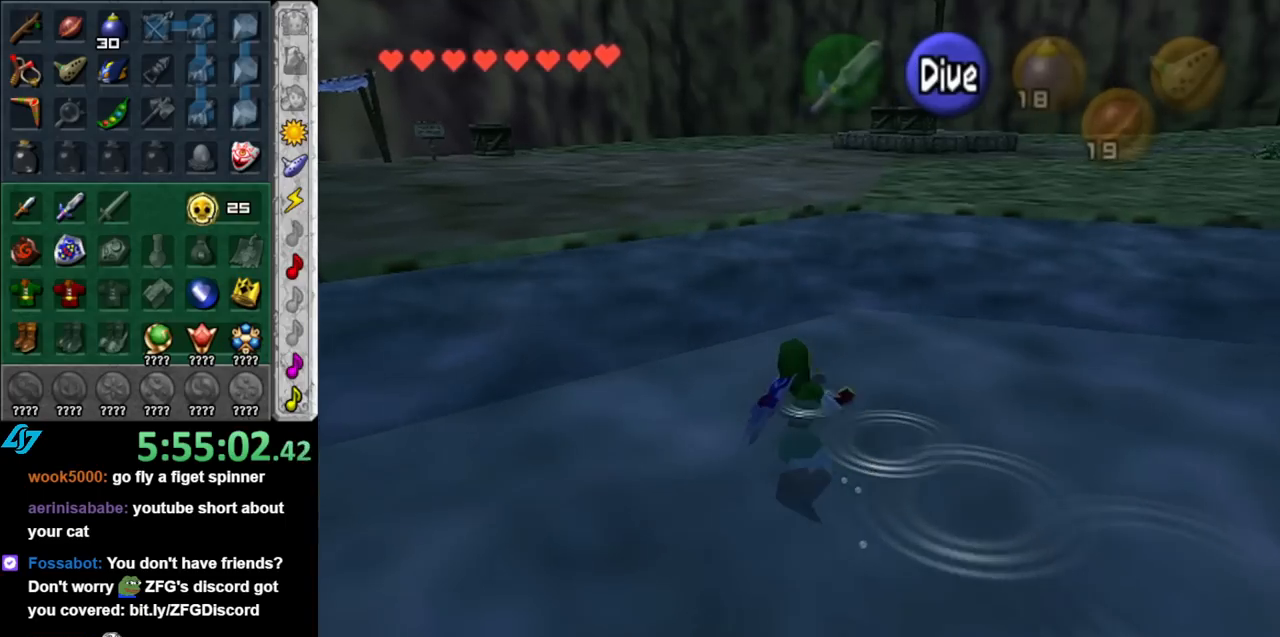
{"buttons": ["B"], "left_stick": "up", "right_stick": "center", "events": [[33, "B", "up"], [83, "B", "down"], [183, "B", "up"], [283, "B", "down"], [350, "B", "up"], [433, "B", "down"]]}
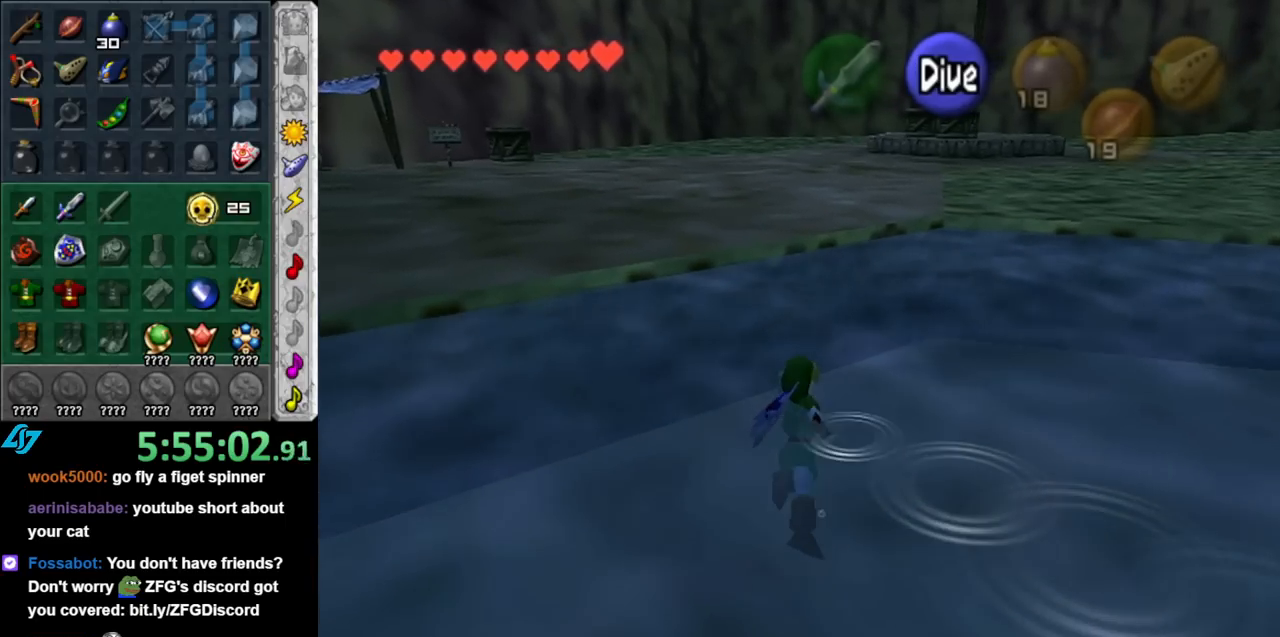
{"buttons": [], "left_stick": "up", "right_stick": "center", "events": [[33, "B", "up"]]}
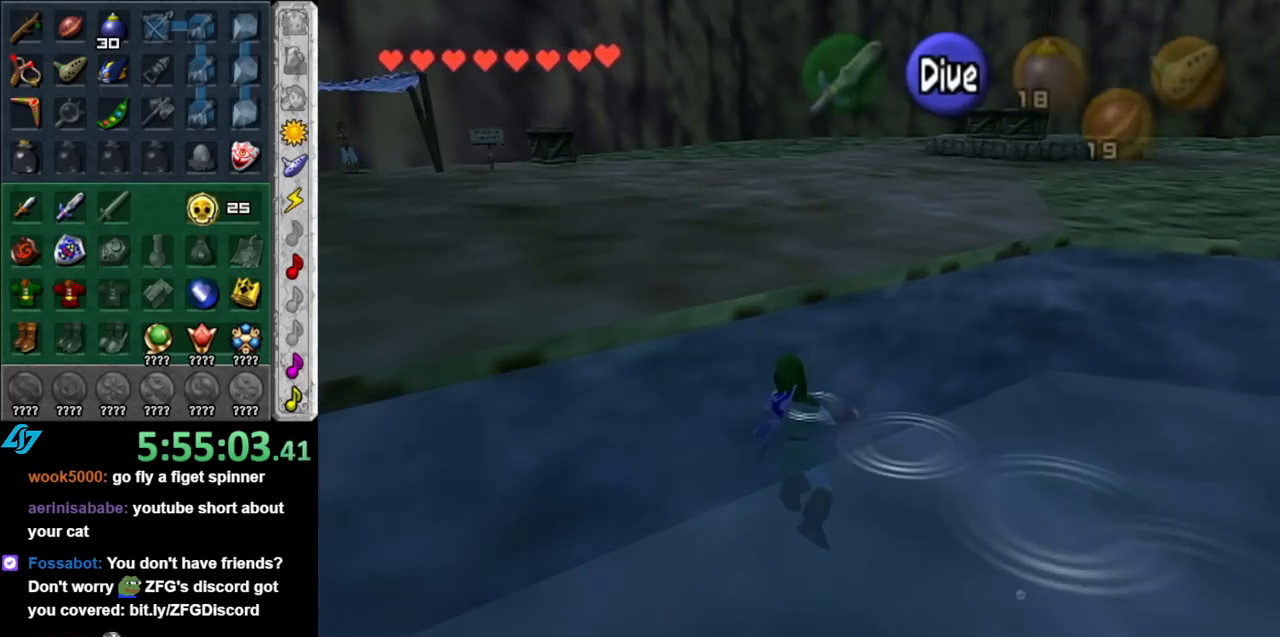
{"buttons": [], "left_stick": "up", "right_stick": "center", "events": []}
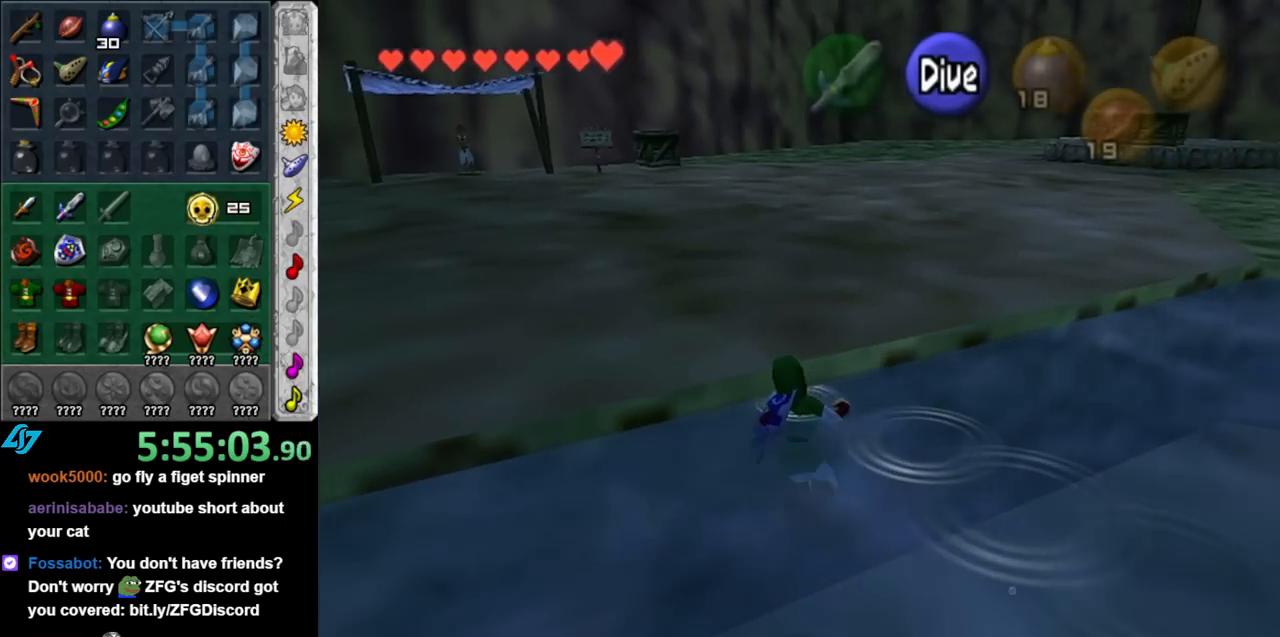
{"buttons": [], "left_stick": "up", "right_stick": "center", "events": []}
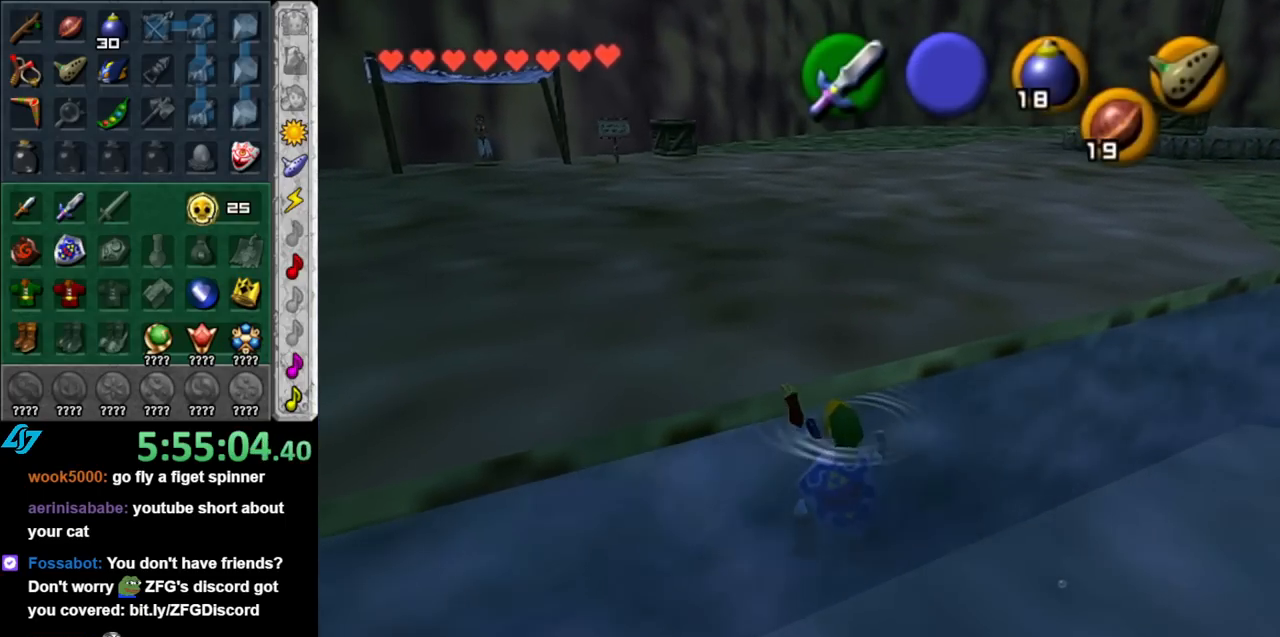
{"buttons": [], "left_stick": "up", "right_stick": "center", "events": [[183, "left_stick", "center"], [367, "left_stick", "up"]]}
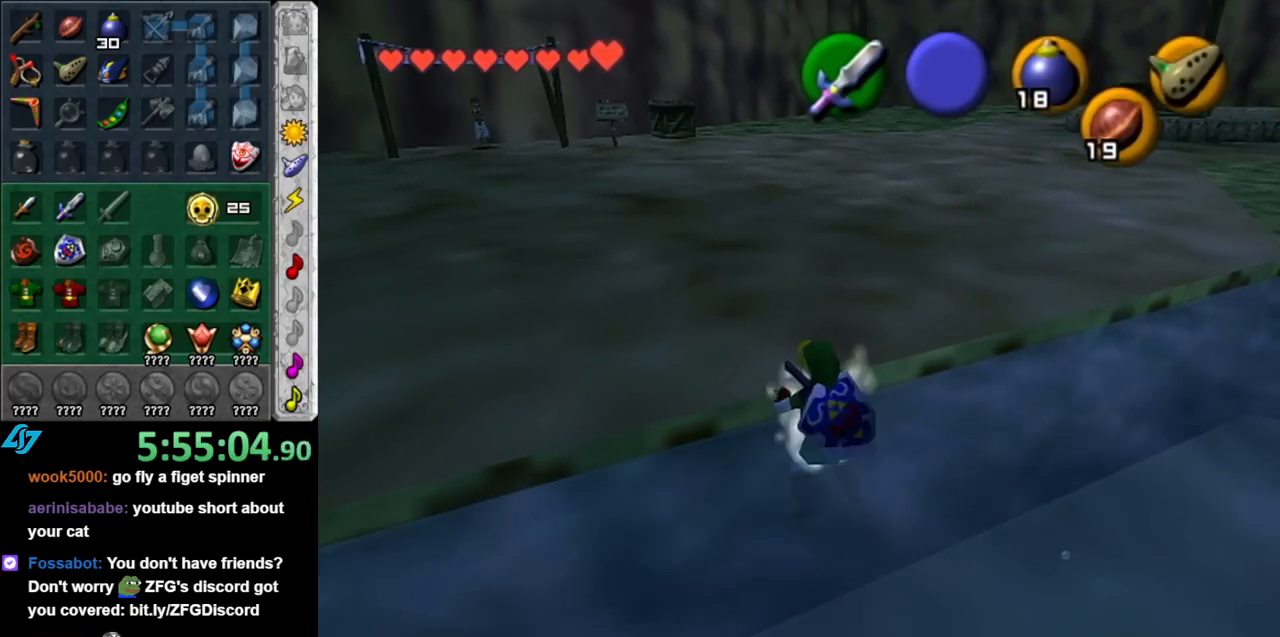
{"buttons": [], "left_stick": "up-right", "right_stick": "center", "events": [[67, "left_stick", "up-right"]]}
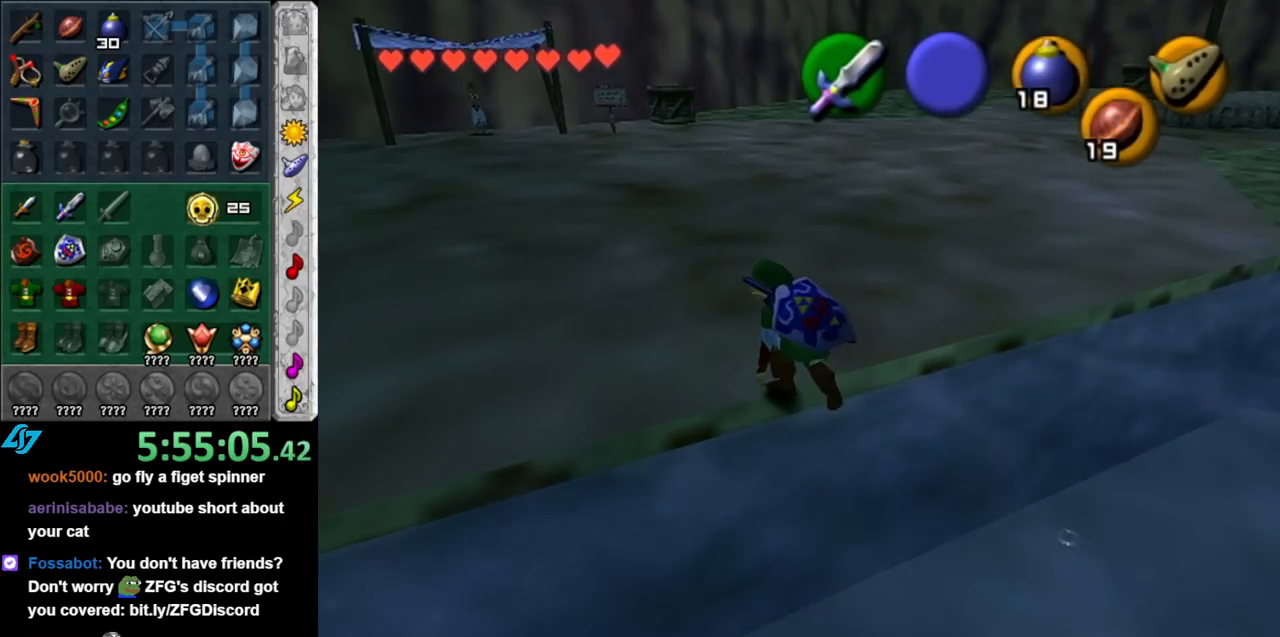
{"buttons": ["A", "L1"], "left_stick": "up-right", "right_stick": "center", "events": [[383, "A", "down"], [433, "L1", "down"]]}
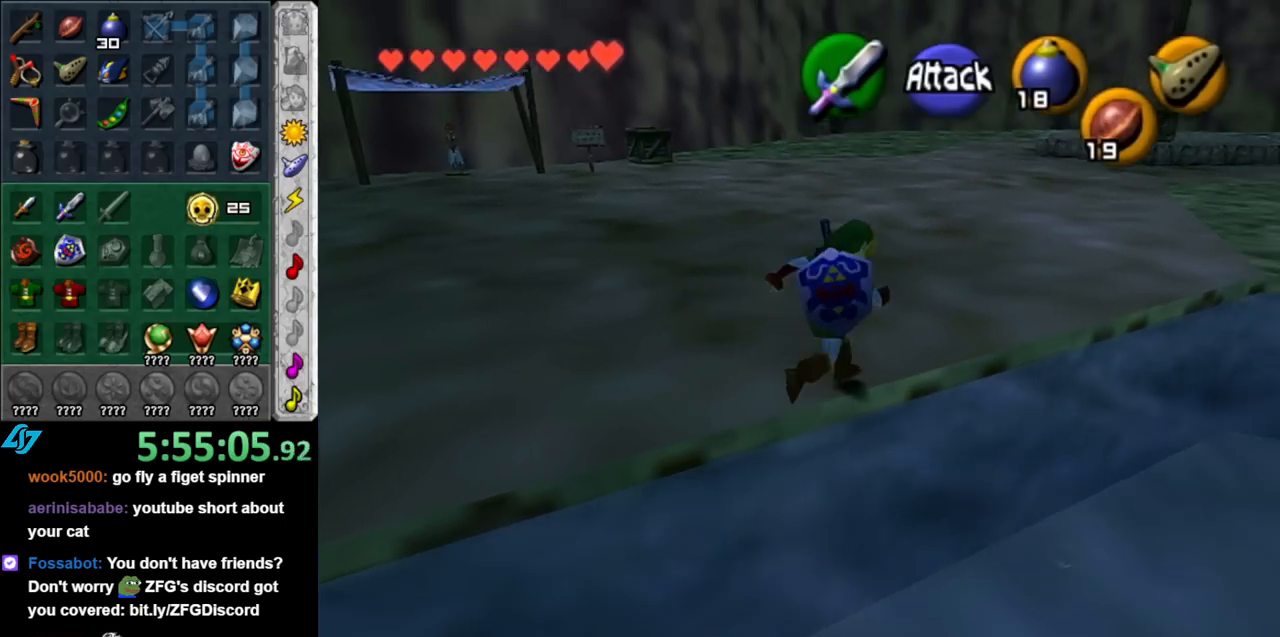
{"buttons": [], "left_stick": "up", "right_stick": "center", "events": [[33, "A", "up"], [183, "L1", "up"], [183, "left_stick", "up"]]}
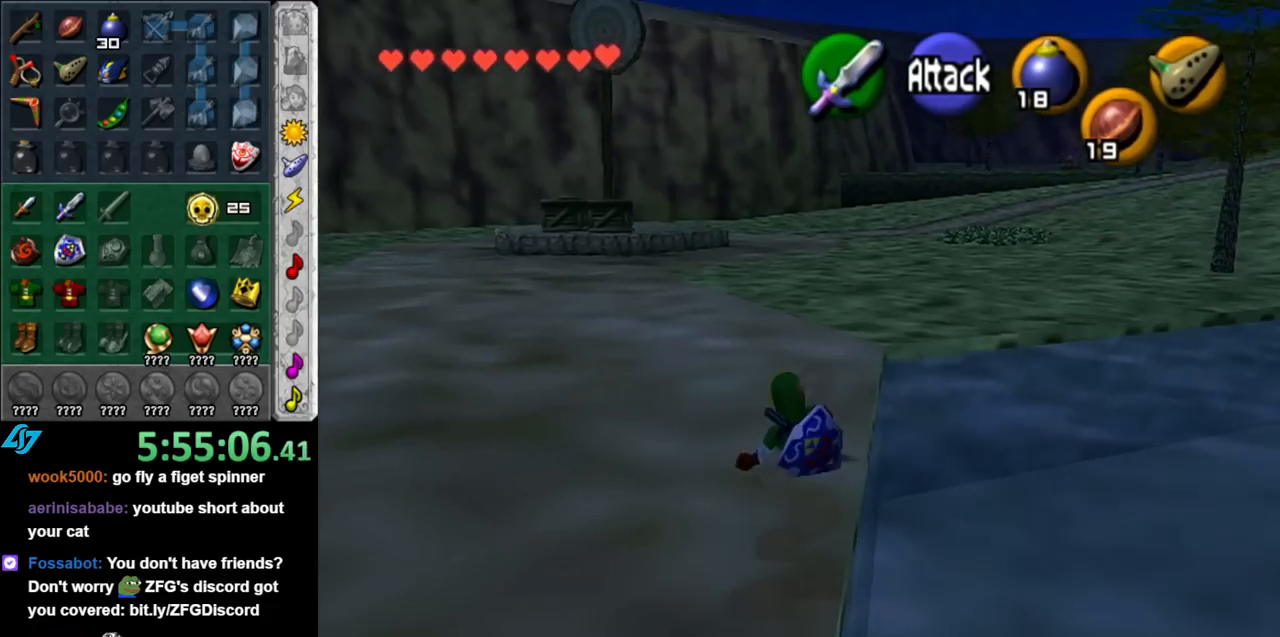
{"buttons": ["A"], "left_stick": "up", "right_stick": "center", "events": [[67, "left_stick", "up-right"], [250, "A", "down"], [367, "left_stick", "up"]]}
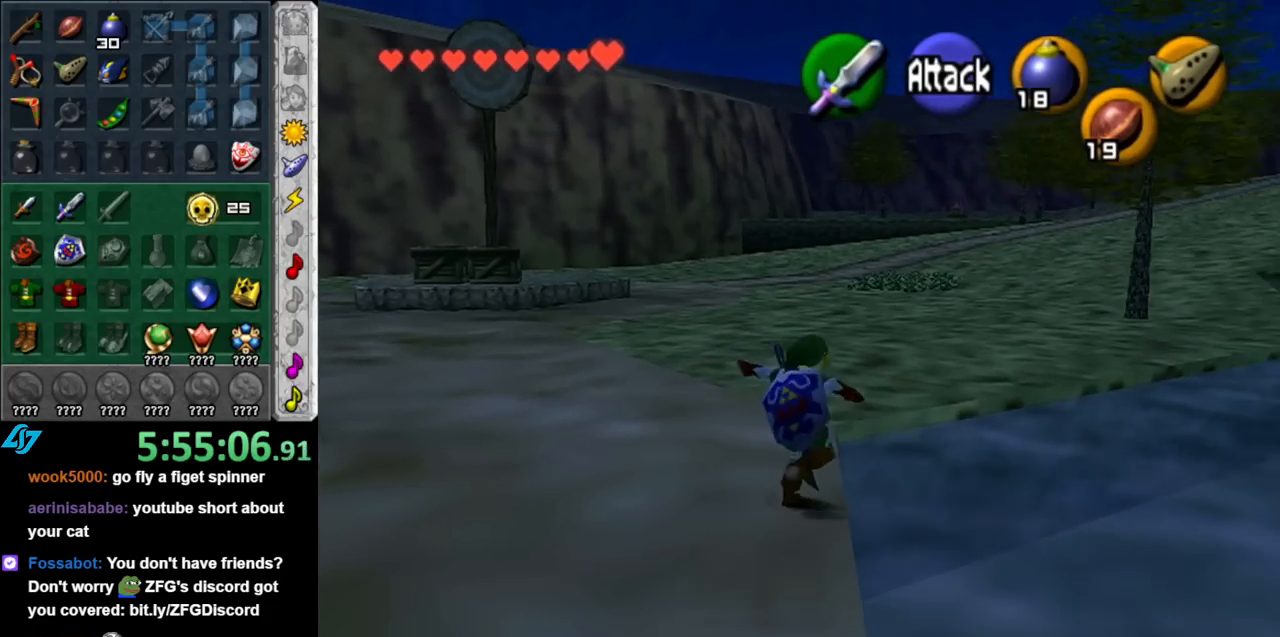
{"buttons": [], "left_stick": "up", "right_stick": "center", "events": [[467, "A", "up"]]}
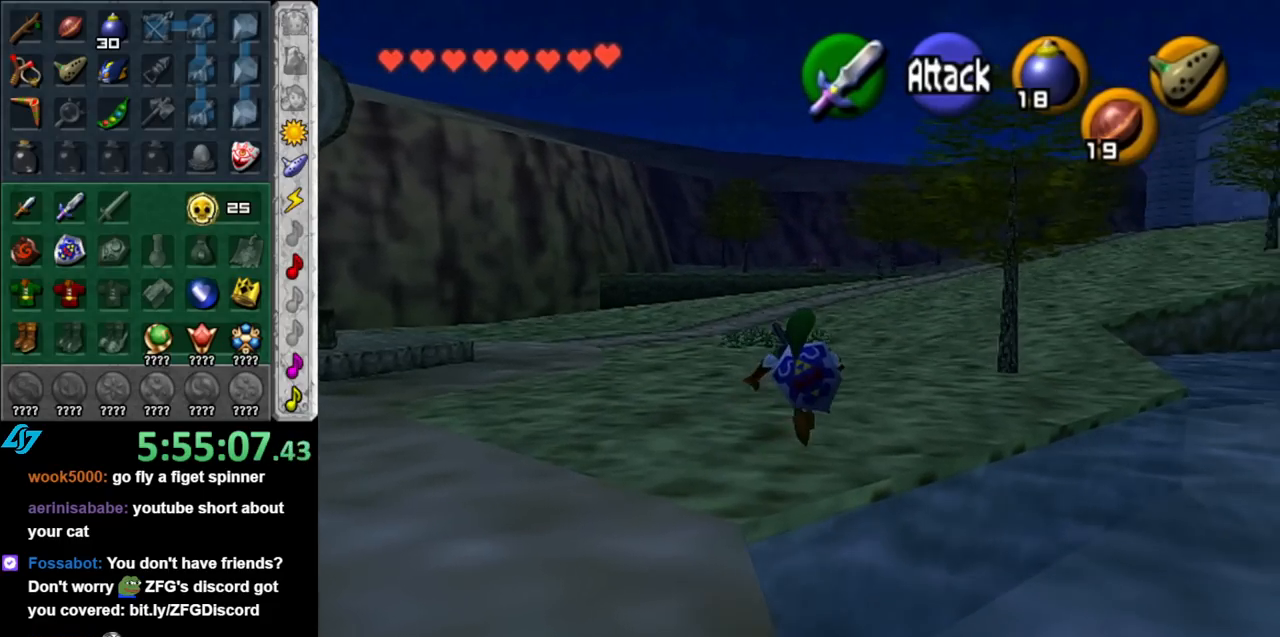
{"buttons": ["A"], "left_stick": "up-right", "right_stick": "center", "events": [[217, "left_stick", "up-right"], [433, "A", "down"]]}
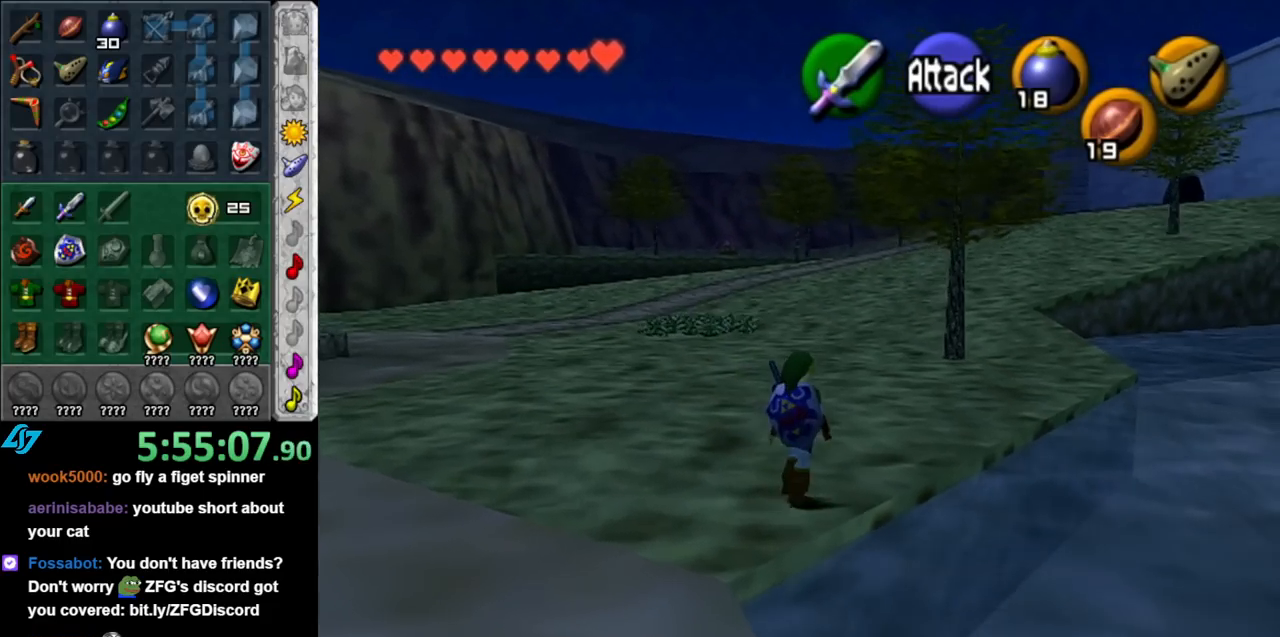
{"buttons": [], "left_stick": "up", "right_stick": "center", "events": [[33, "L1", "down"], [100, "A", "up"], [150, "left_stick", "up"], [283, "L1", "up"]]}
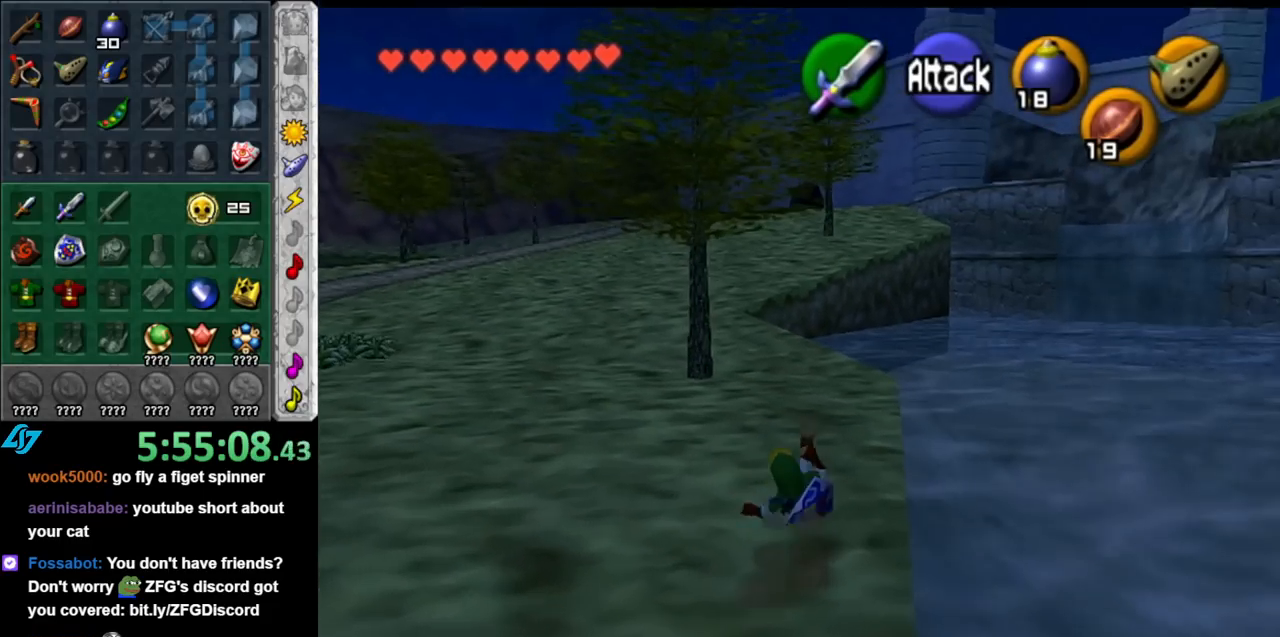
{"buttons": [], "left_stick": "up", "right_stick": "center", "events": [[283, "A", "down"], [433, "A", "up"]]}
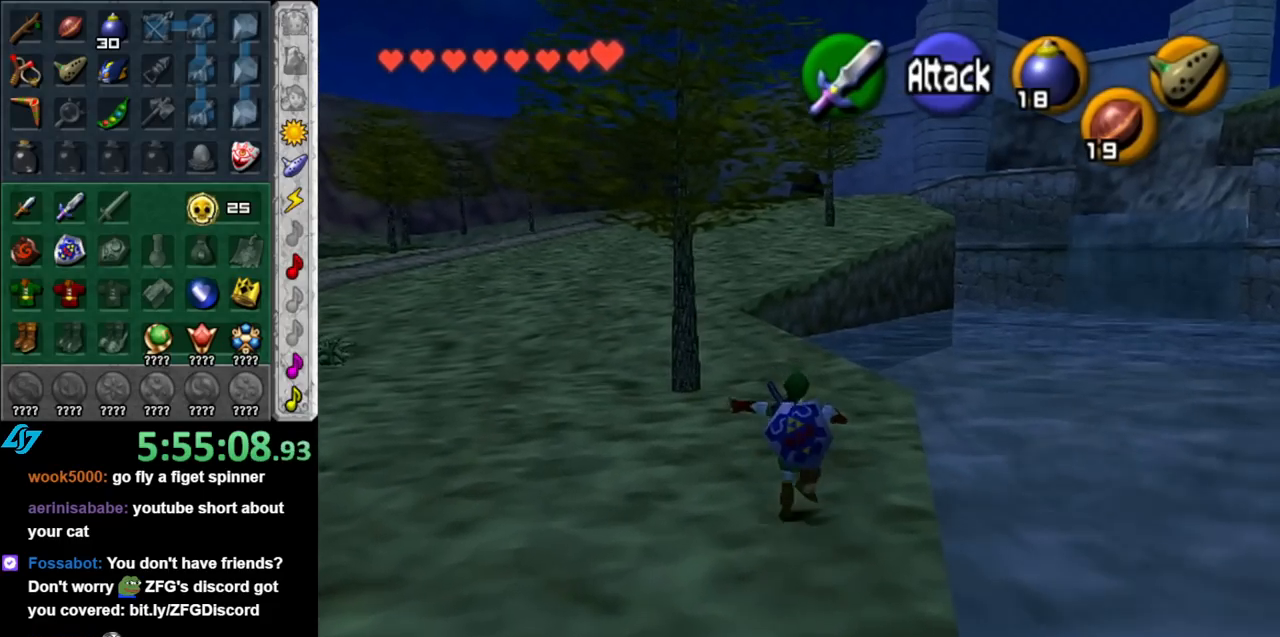
{"buttons": [], "left_stick": "up", "right_stick": "center", "events": []}
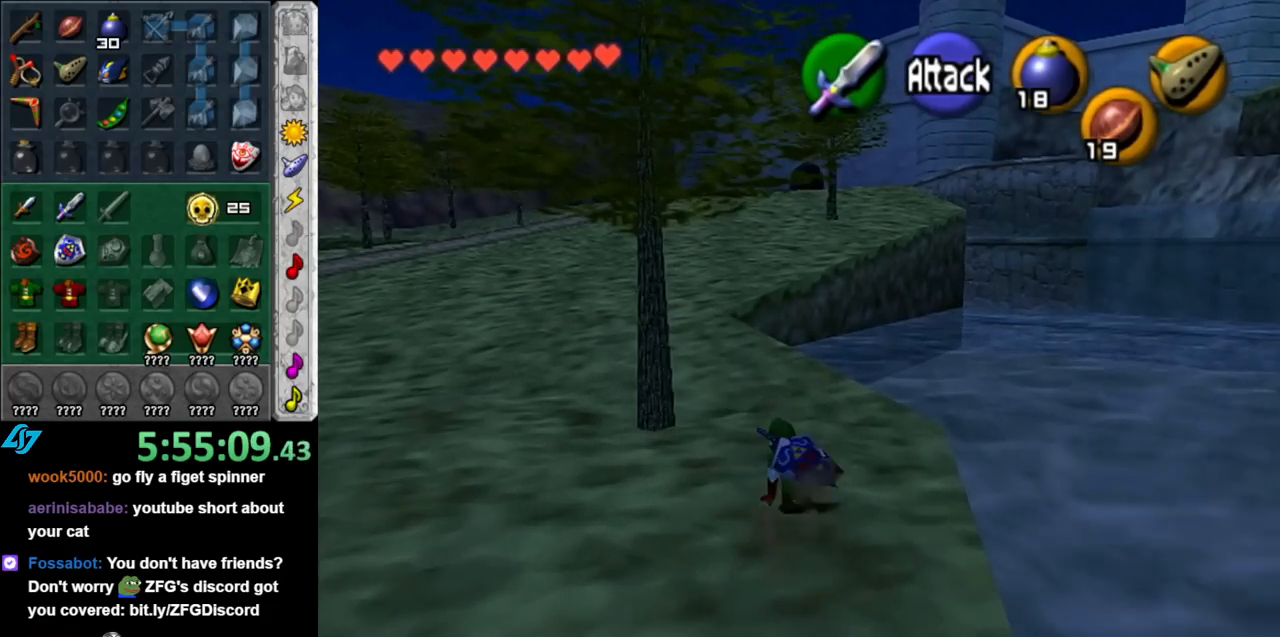
{"buttons": [], "left_stick": "up", "right_stick": "center", "events": [[67, "A", "down"], [250, "A", "up"]]}
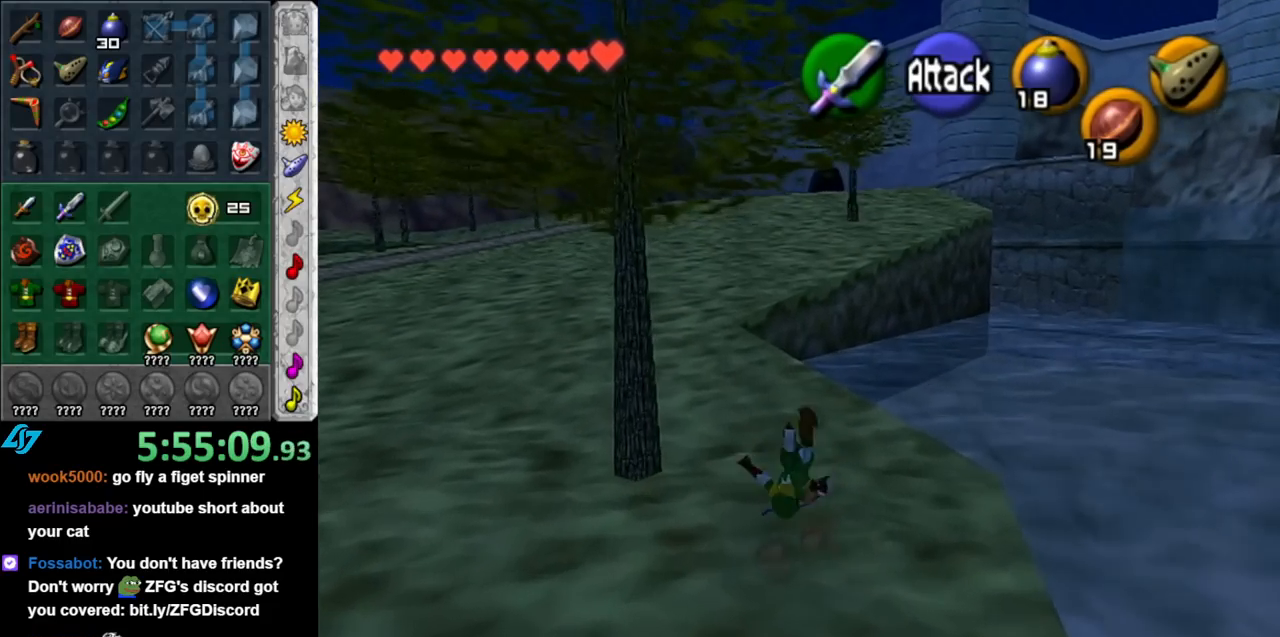
{"buttons": ["A"], "left_stick": "up", "right_stick": "center", "events": [[383, "A", "down"]]}
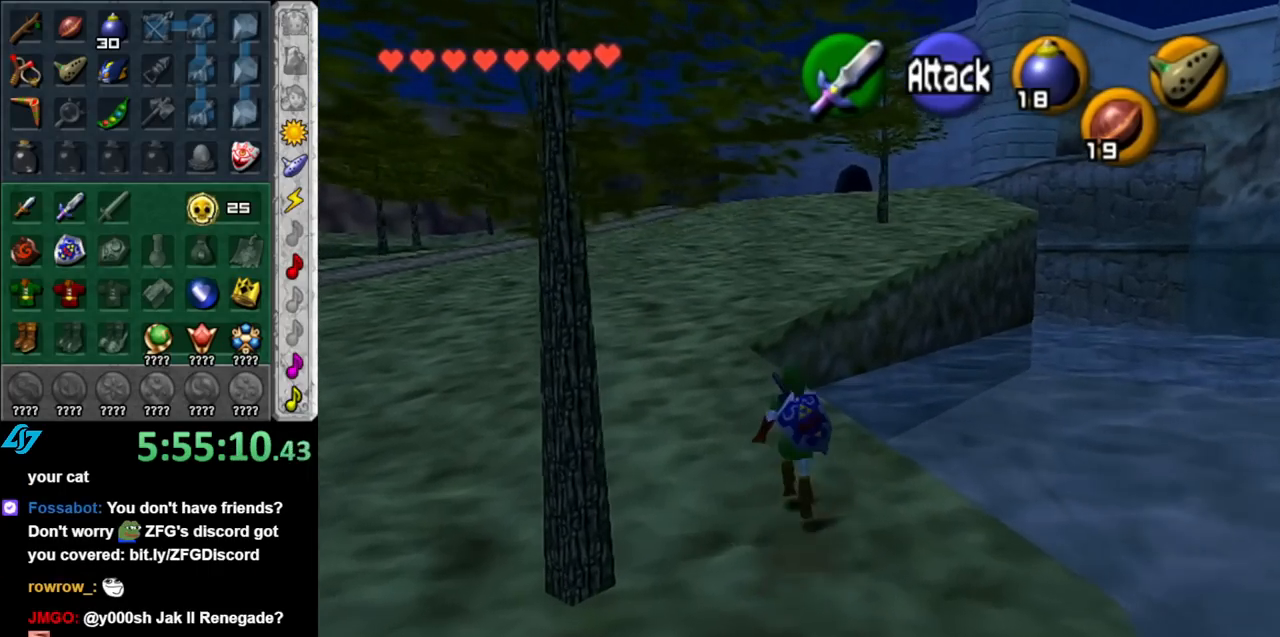
{"buttons": [], "left_stick": "up", "right_stick": "center", "events": [[67, "A", "up"]]}
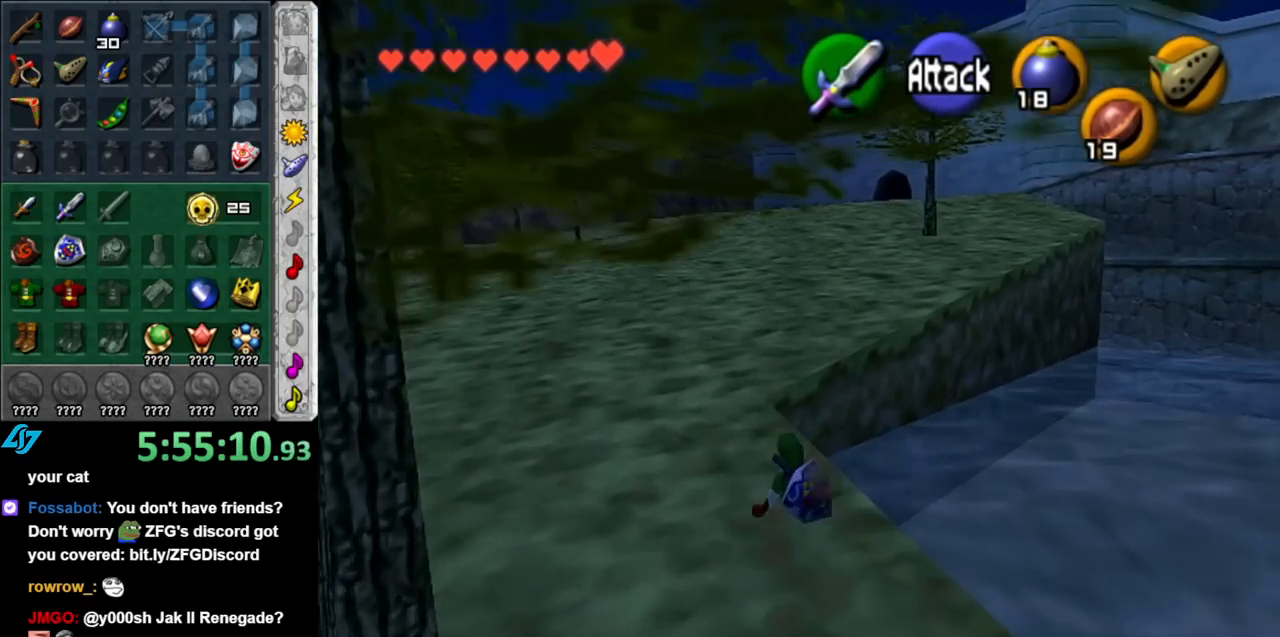
{"buttons": [], "left_stick": "up", "right_stick": "center", "events": []}
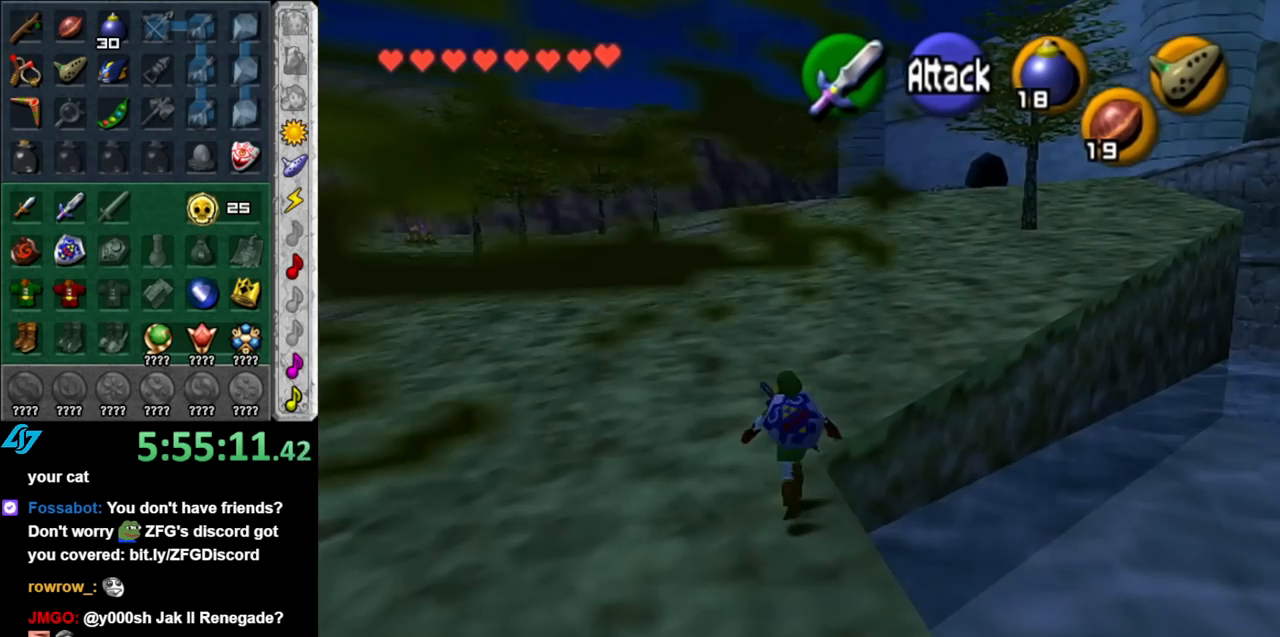
{"buttons": ["L1"], "left_stick": "up", "right_stick": "center", "events": [[217, "left_stick", "up-right"], [317, "A", "down"], [417, "L1", "down"], [467, "A", "up"], [500, "left_stick", "up"]]}
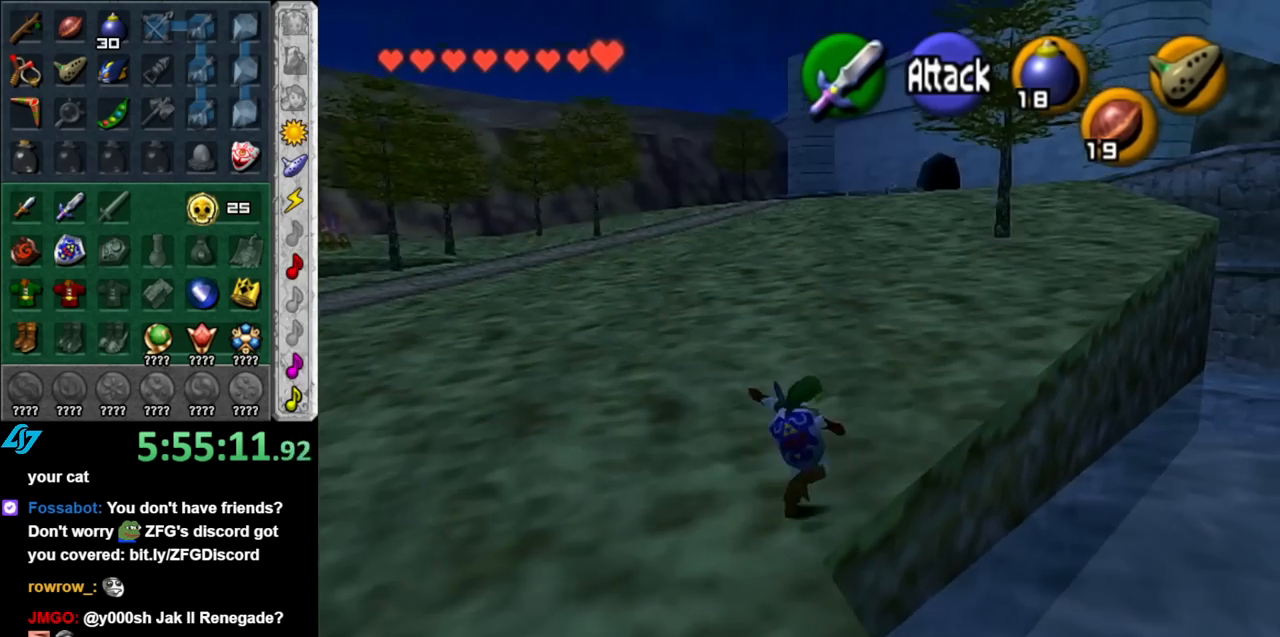
{"buttons": [], "left_stick": "up", "right_stick": "center", "events": [[150, "L1", "up"]]}
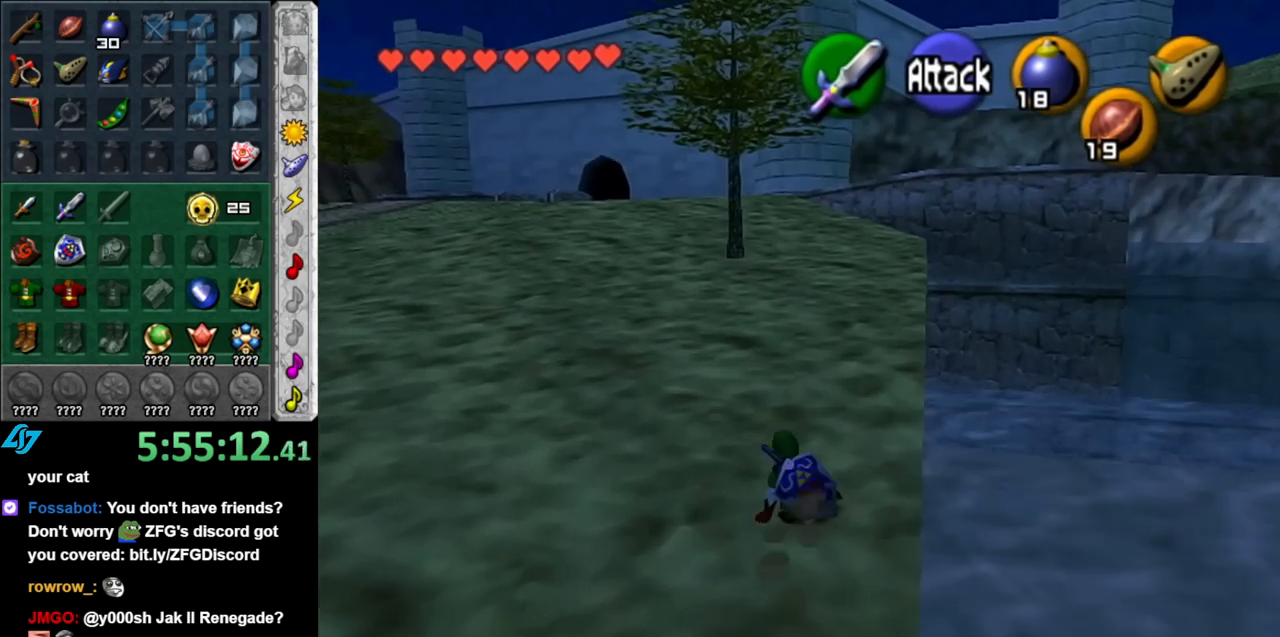
{"buttons": [], "left_stick": "up", "right_stick": "center", "events": [[117, "A", "down"], [283, "A", "up"]]}
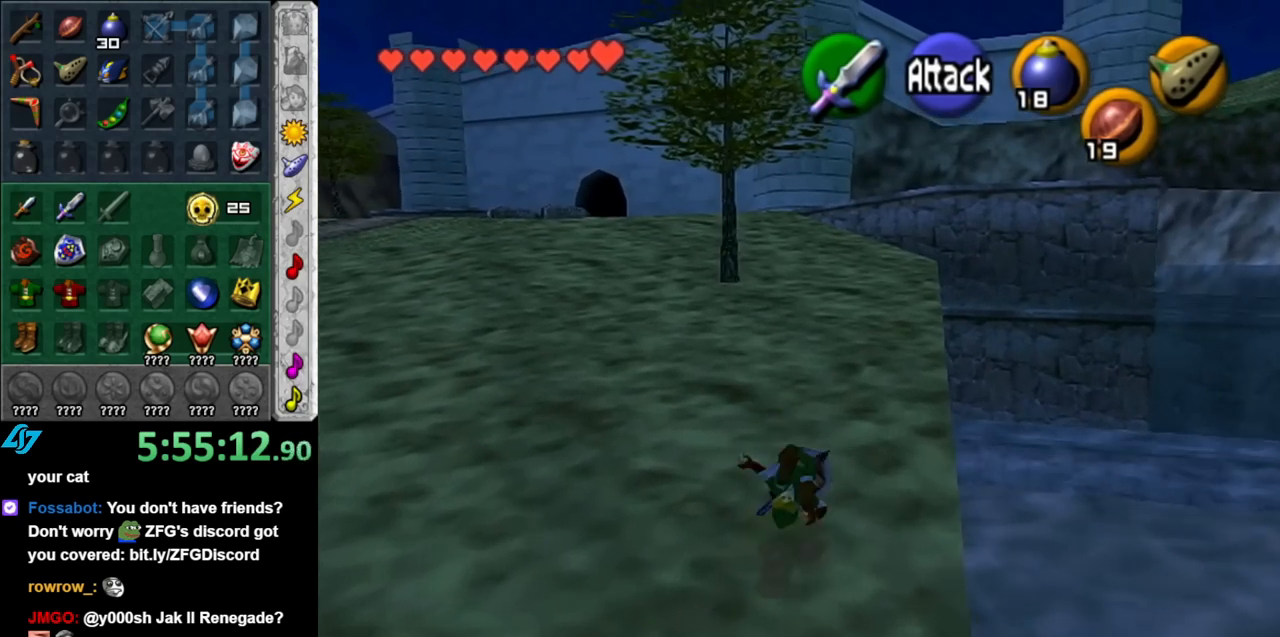
{"buttons": ["A"], "left_stick": "up", "right_stick": "center", "events": [[367, "A", "down"]]}
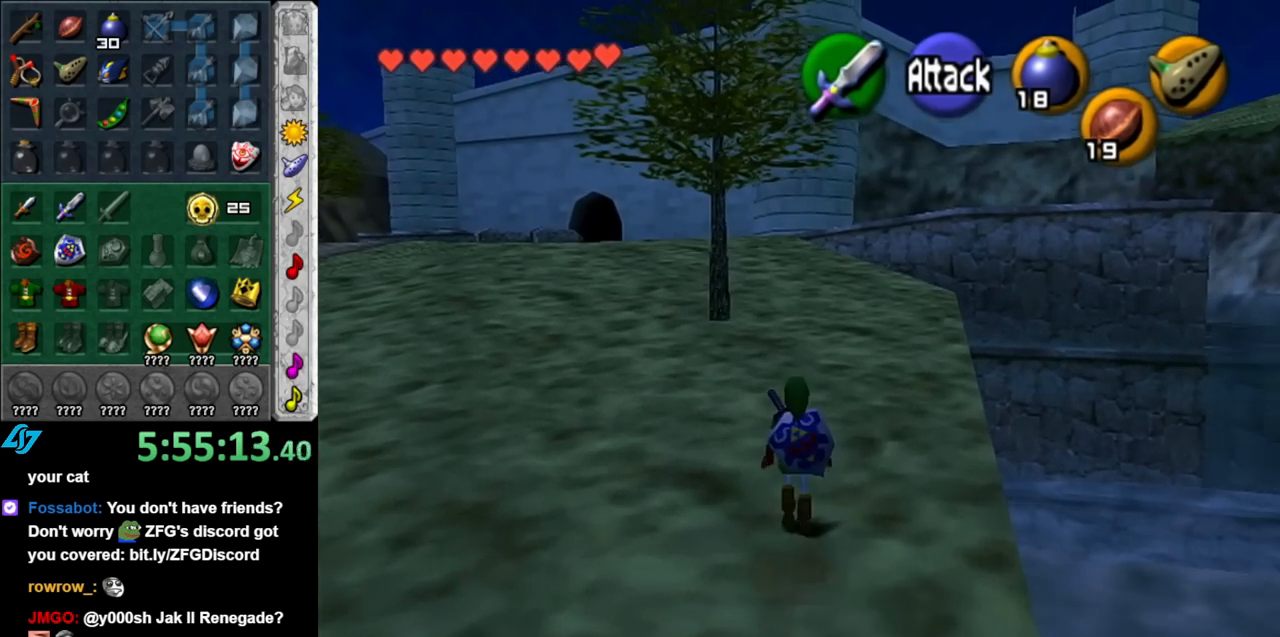
{"buttons": [], "left_stick": "up", "right_stick": "center", "events": [[33, "A", "up"]]}
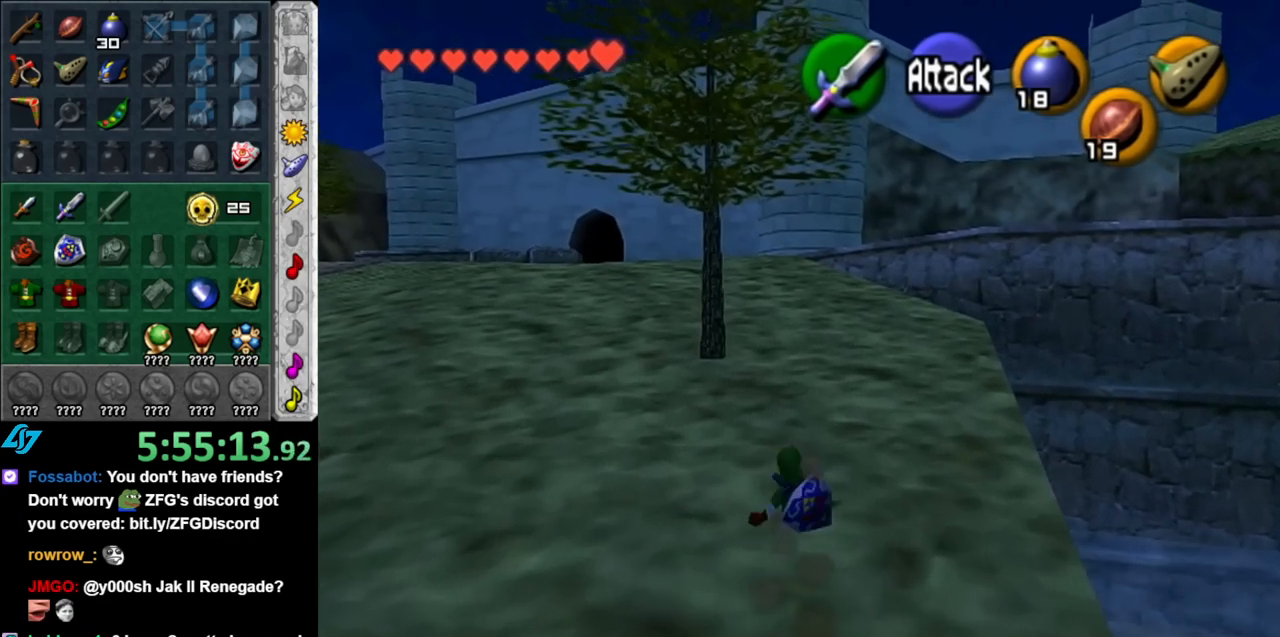
{"buttons": [], "left_stick": "up", "right_stick": "center", "events": [[183, "A", "down"], [350, "A", "up"]]}